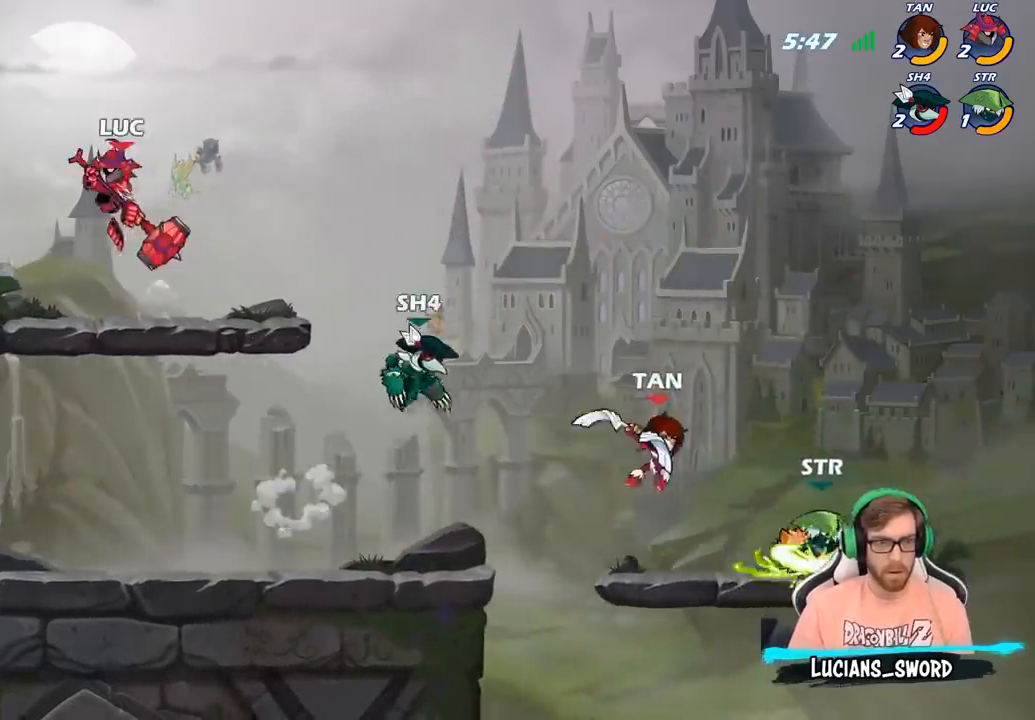
Gameplay with a controller (PlayStation layout); each line is a JSON object with the inputs held at the frame after it. "events" lists button and stick changes between this image and that frame as [ms after this image, input, new state], when the widget could be followed in between.
{"buttons": [], "left_stick": "down-right", "right_stick": "center", "events": [[117, "left_stick", "down"], [250, "left_stick", "down-right"]]}
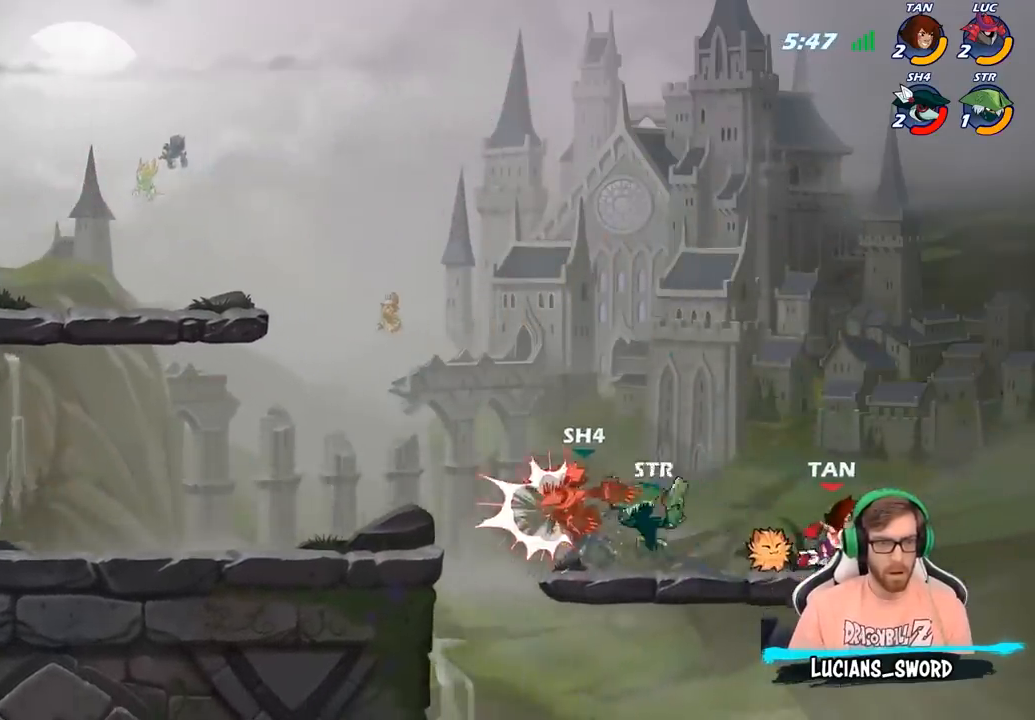
{"buttons": [], "left_stick": "down", "right_stick": "center", "events": [[317, "R2", "down"], [333, "left_stick", "down"], [367, "CIRCLE", "down"], [383, "R2", "up"], [433, "CIRCLE", "up"]]}
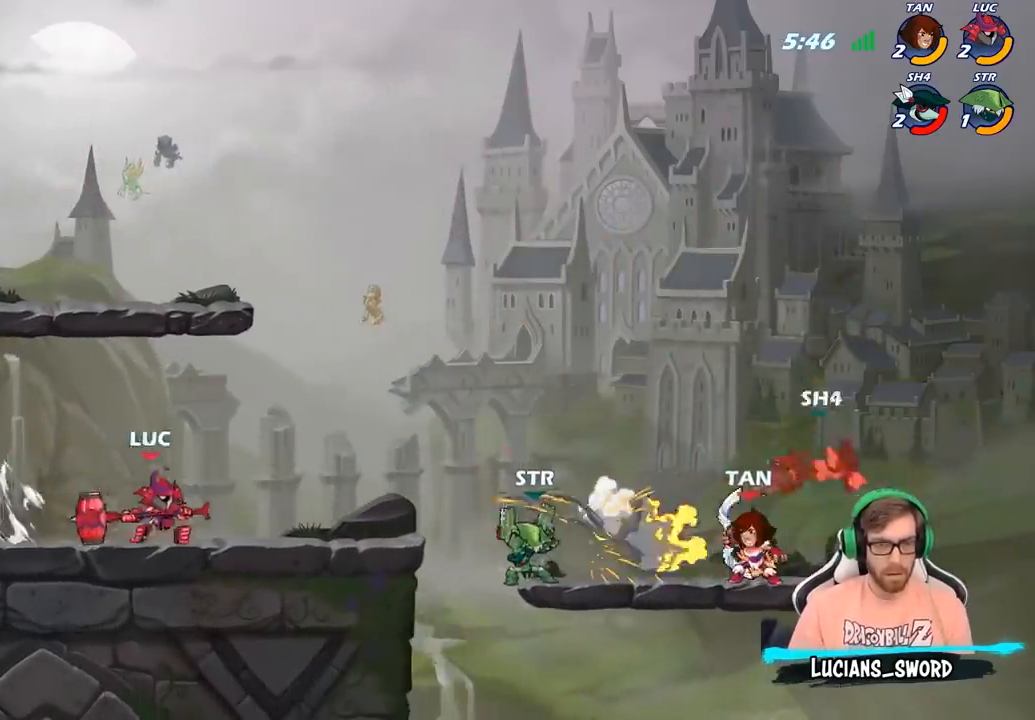
{"buttons": [], "left_stick": "center", "right_stick": "center", "events": [[50, "left_stick", "center"], [167, "left_stick", "down-left"], [333, "left_stick", "down-right"], [450, "left_stick", "center"]]}
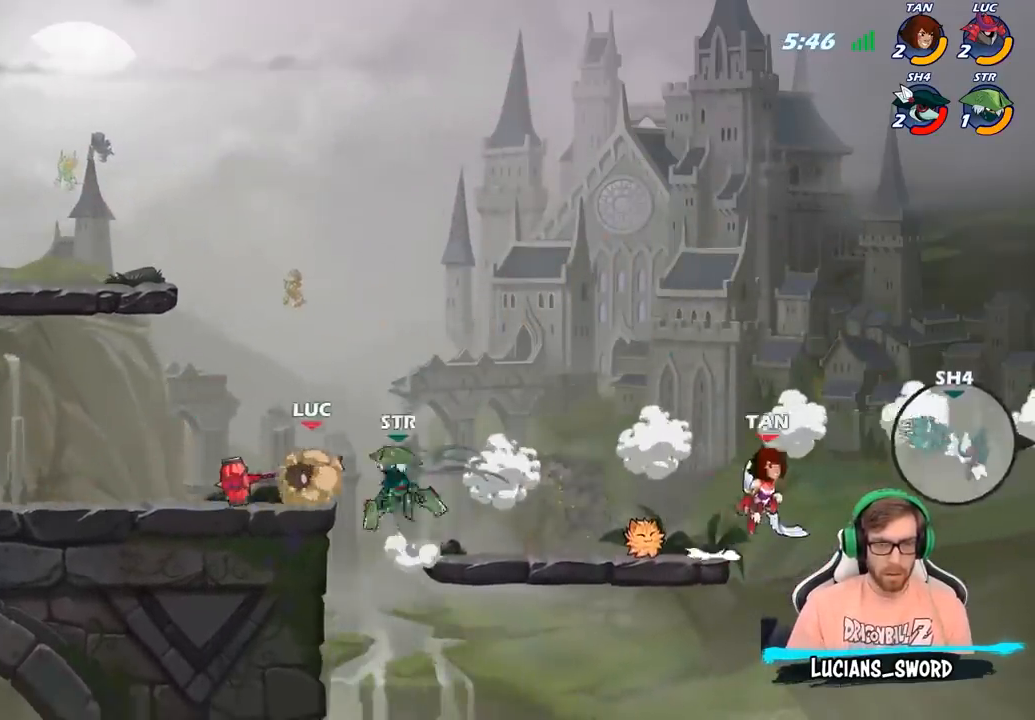
{"buttons": [], "left_stick": "center", "right_stick": "center", "events": []}
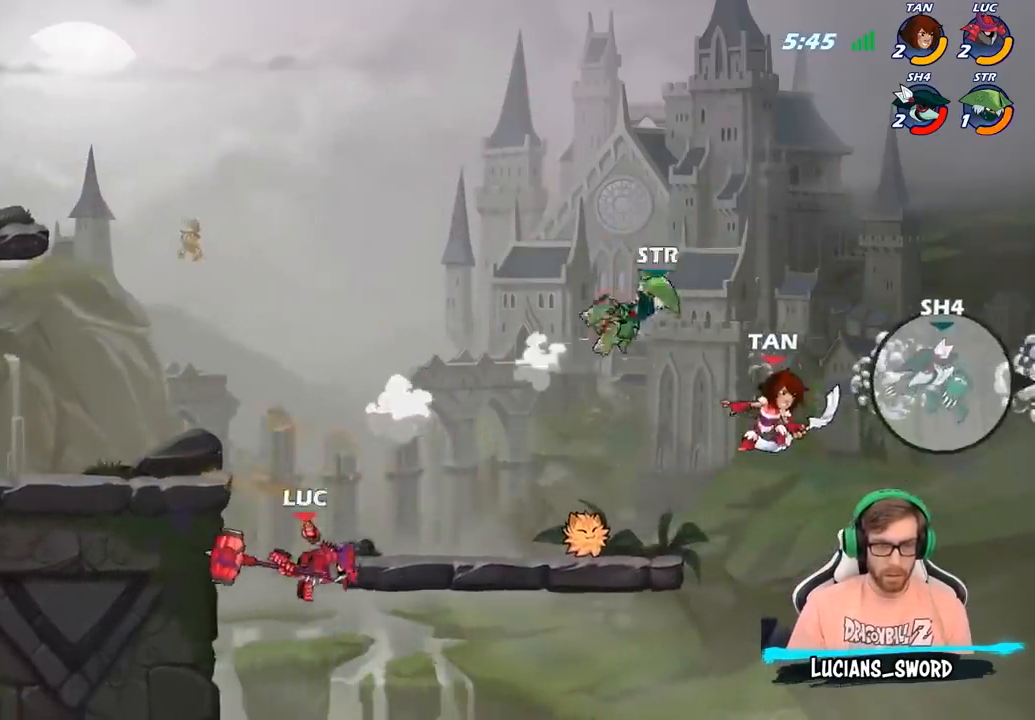
{"buttons": ["CROSS"], "left_stick": "up-left", "right_stick": "center", "events": [[200, "CROSS", "down"], [333, "CROSS", "up"], [417, "CROSS", "down"], [433, "left_stick", "up-left"]]}
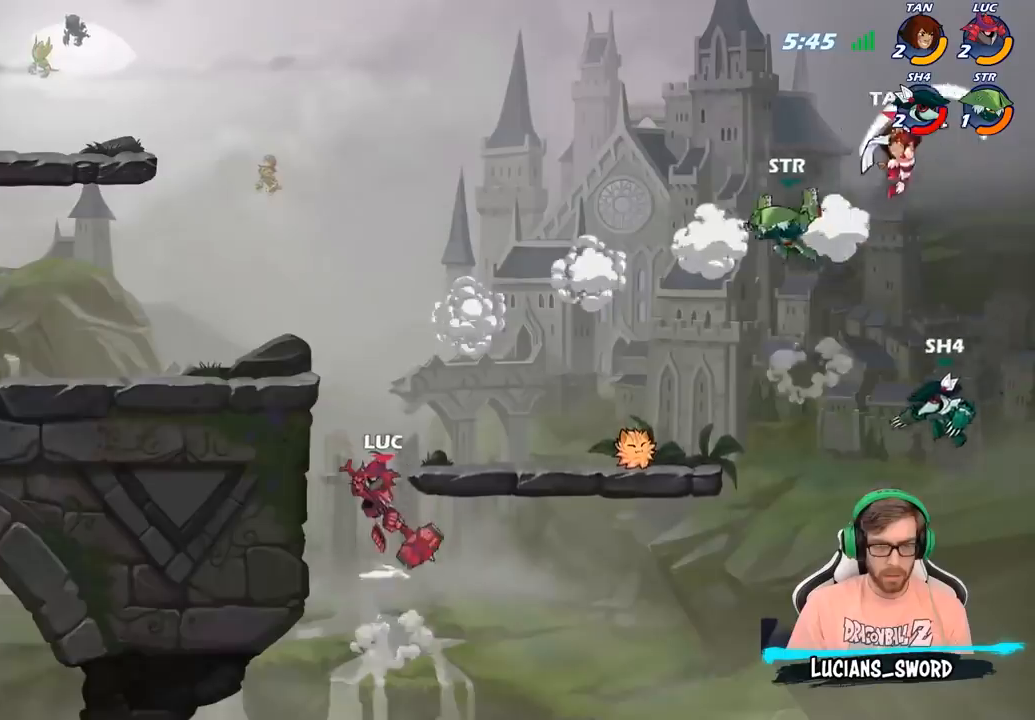
{"buttons": [], "left_stick": "up-left", "right_stick": "center", "events": [[100, "CROSS", "up"], [167, "CROSS", "down"], [417, "CROSS", "up"]]}
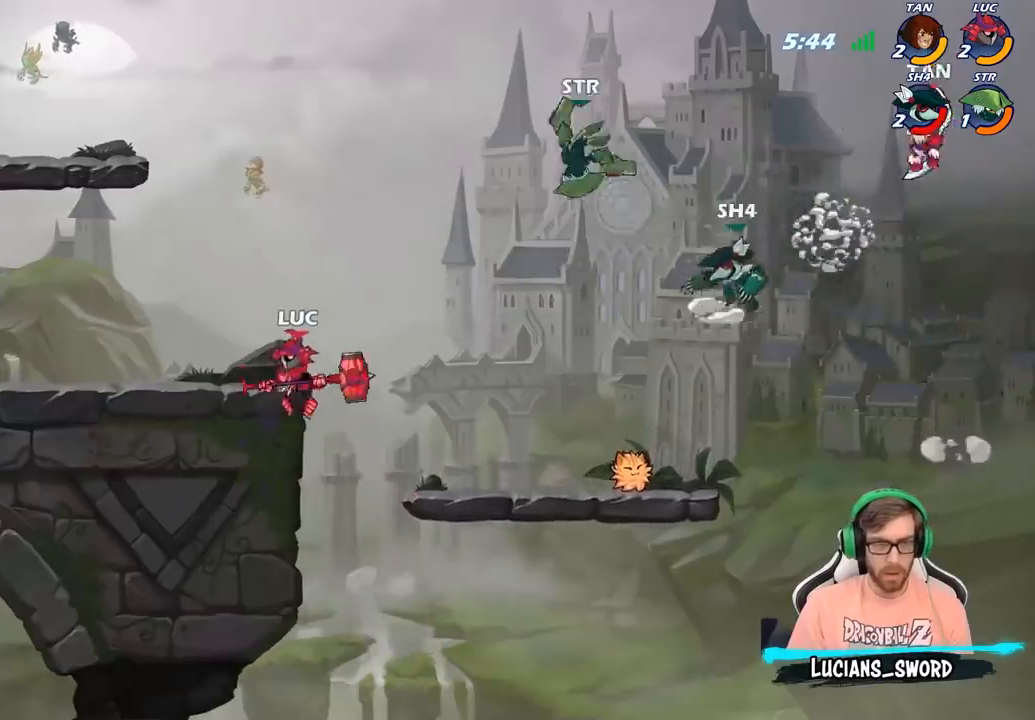
{"buttons": [], "left_stick": "up", "right_stick": "center", "events": [[167, "CROSS", "down"], [317, "CROSS", "up"], [383, "left_stick", "up"], [400, "CROSS", "down"], [417, "SQUARE", "down"], [450, "CROSS", "up"], [467, "SQUARE", "up"]]}
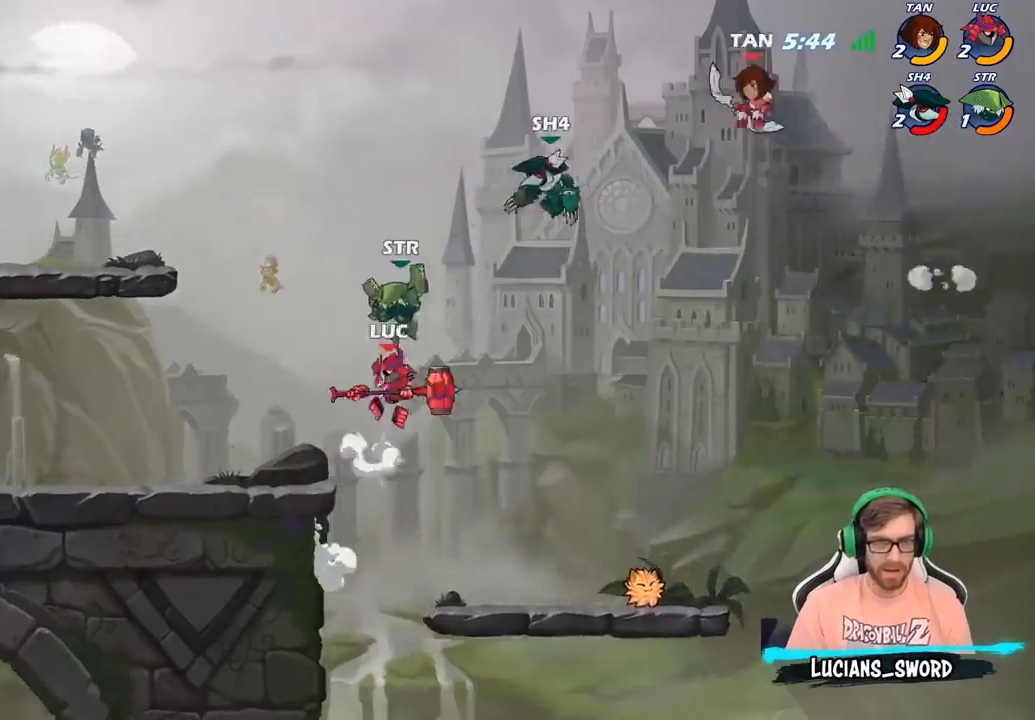
{"buttons": [], "left_stick": "up-left", "right_stick": "center", "events": [[33, "left_stick", "up-left"]]}
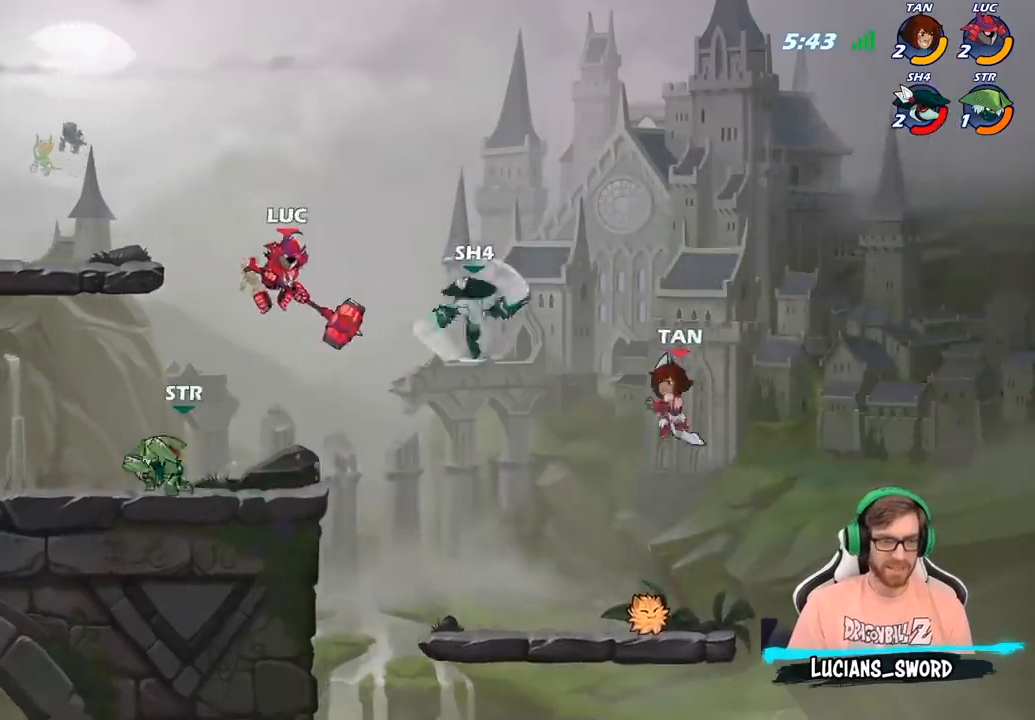
{"buttons": [], "left_stick": "down", "right_stick": "center", "events": [[183, "CROSS", "down"], [233, "R2", "down"], [317, "CROSS", "up"], [383, "left_stick", "down-left"], [417, "R2", "up"], [467, "left_stick", "down"]]}
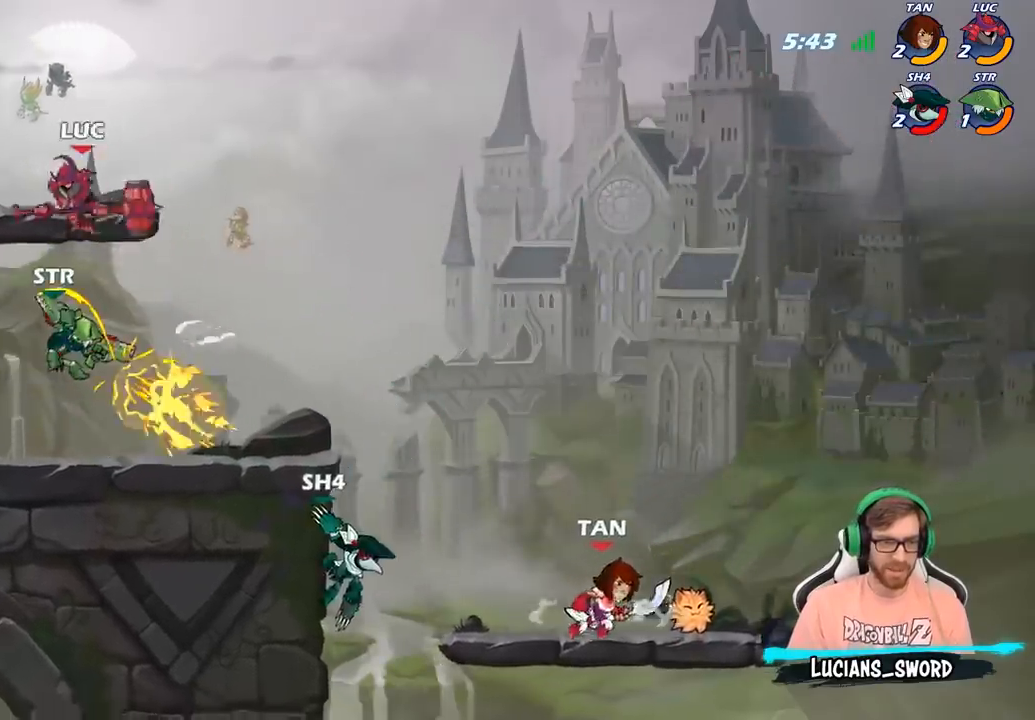
{"buttons": [], "left_stick": "center", "right_stick": "center", "events": [[50, "left_stick", "down-right"], [133, "SQUARE", "down"], [200, "SQUARE", "up"], [200, "left_stick", "center"]]}
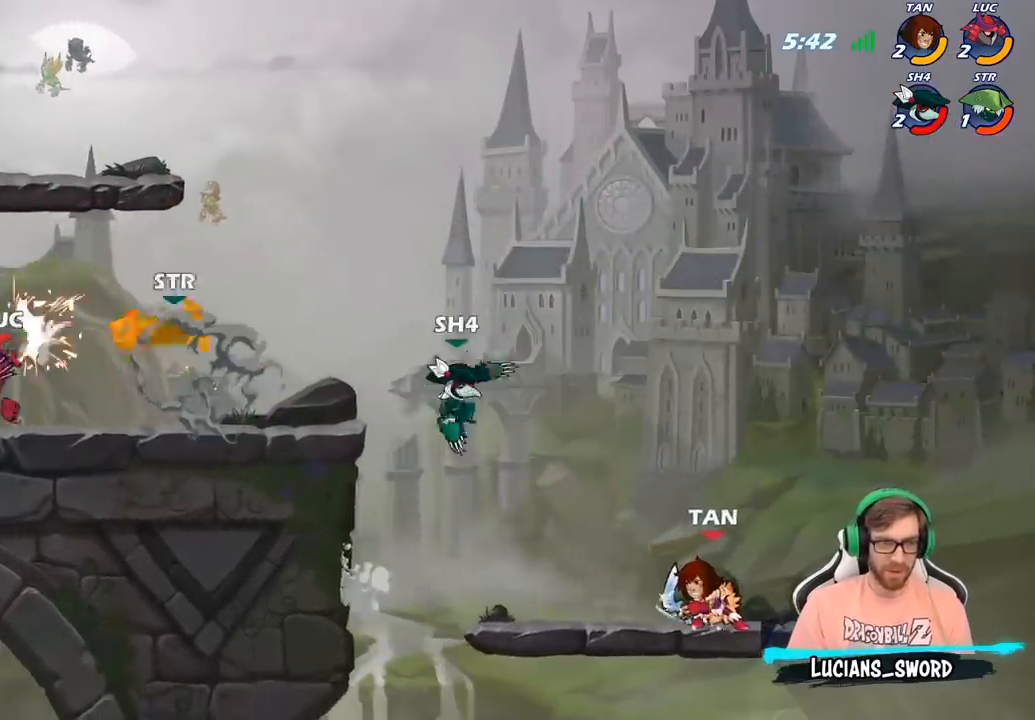
{"buttons": [], "left_stick": "center", "right_stick": "center", "events": [[250, "left_stick", "right"], [333, "R2", "down"], [450, "R2", "up"], [467, "left_stick", "center"]]}
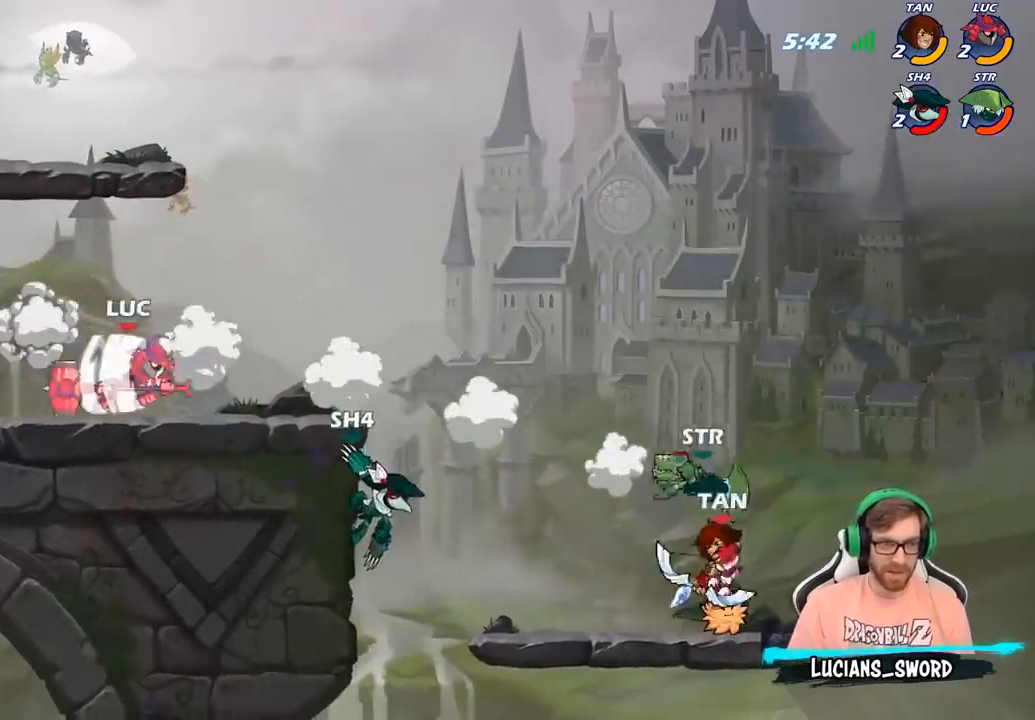
{"buttons": [], "left_stick": "center", "right_stick": "center", "events": [[17, "CIRCLE", "down"], [100, "CIRCLE", "up"], [300, "left_stick", "right"], [433, "left_stick", "center"]]}
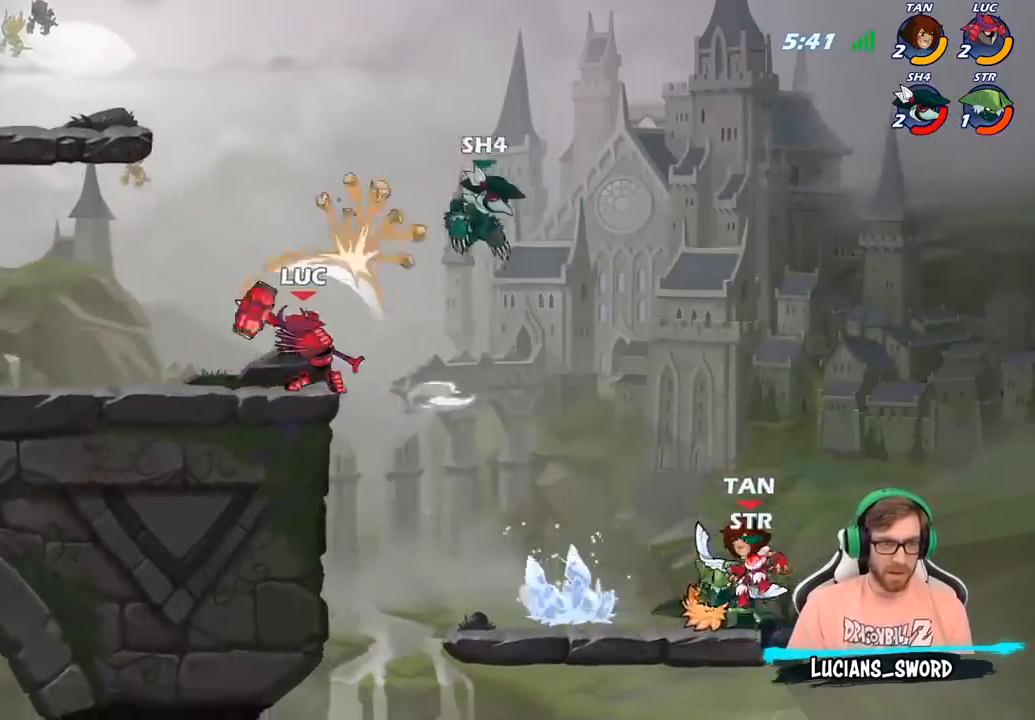
{"buttons": ["CROSS"], "left_stick": "up-left", "right_stick": "center", "events": [[367, "CROSS", "down"], [483, "left_stick", "up-left"]]}
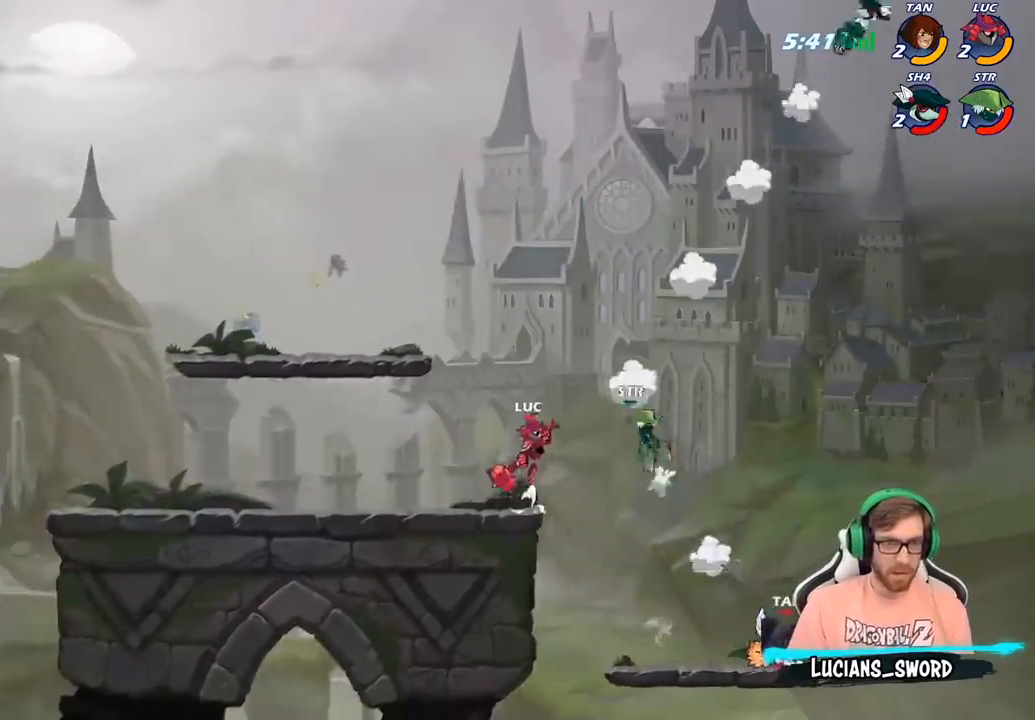
{"buttons": [], "left_stick": "up-left", "right_stick": "center", "events": [[17, "CROSS", "up"], [200, "CROSS", "down"], [483, "CROSS", "up"]]}
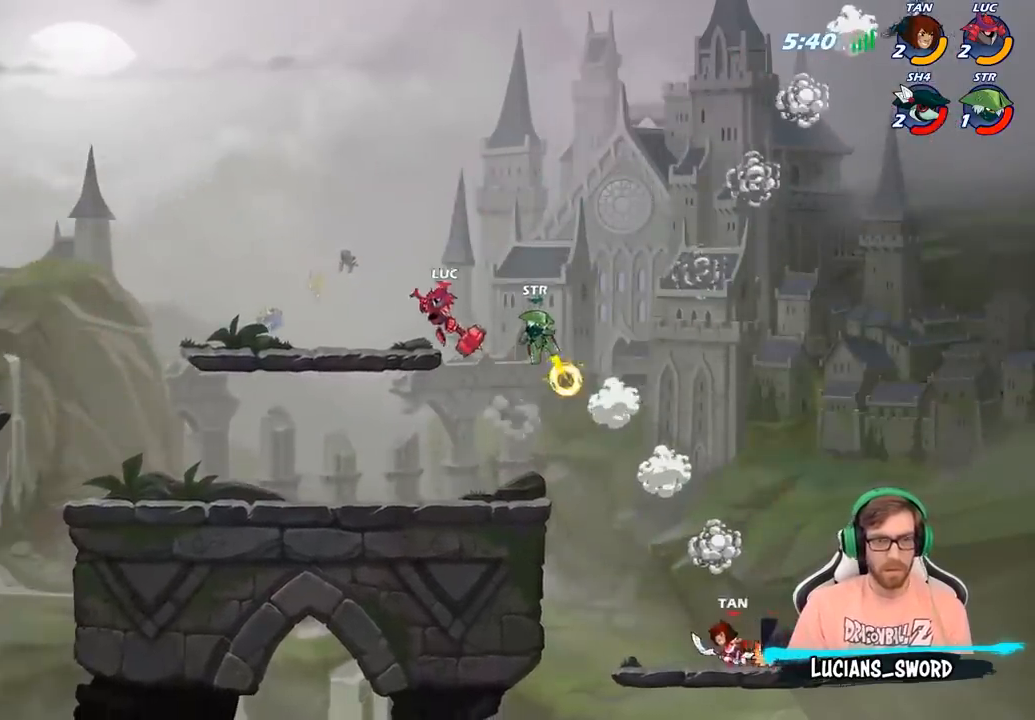
{"buttons": [], "left_stick": "center", "right_stick": "center", "events": [[83, "left_stick", "down-left"], [150, "left_stick", "down"], [267, "left_stick", "down-right"], [483, "left_stick", "center"]]}
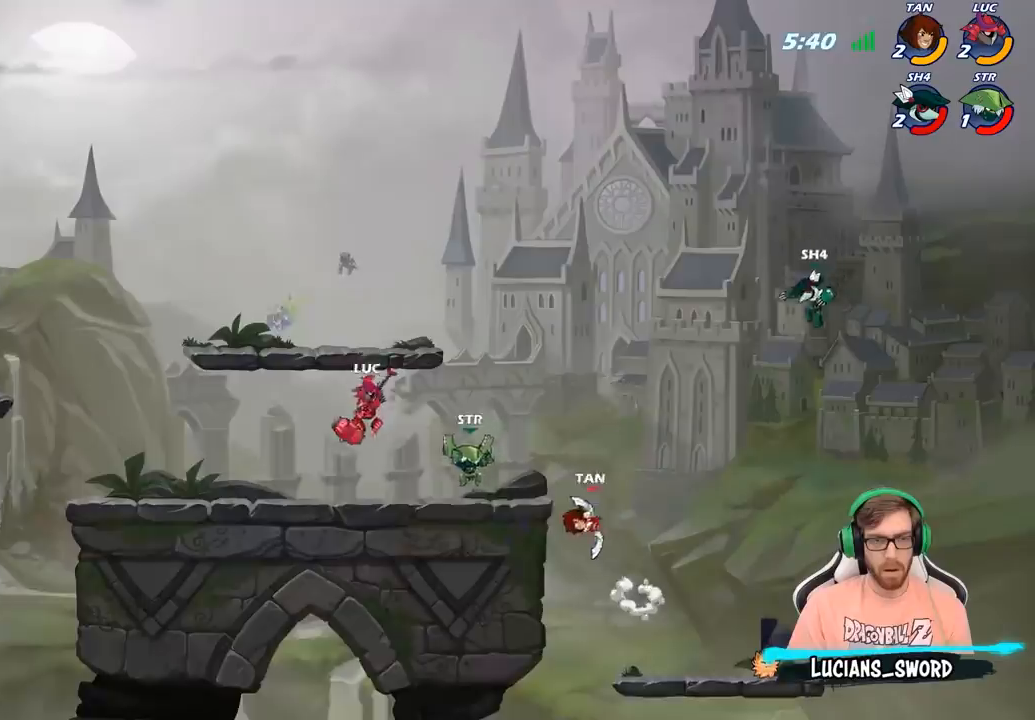
{"buttons": [], "left_stick": "center", "right_stick": "center", "events": [[17, "R2", "down"], [83, "CIRCLE", "down"], [117, "R2", "up"], [150, "CIRCLE", "up"]]}
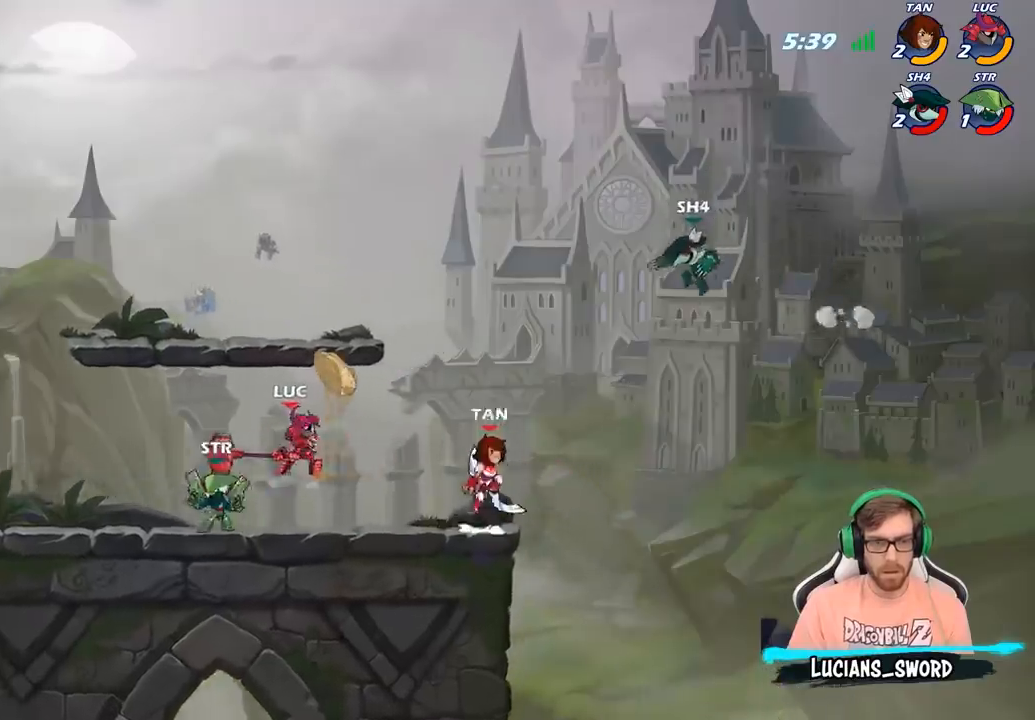
{"buttons": ["CROSS"], "left_stick": "up-left", "right_stick": "center", "events": [[133, "left_stick", "left"], [183, "left_stick", "up-left"], [433, "CROSS", "down"]]}
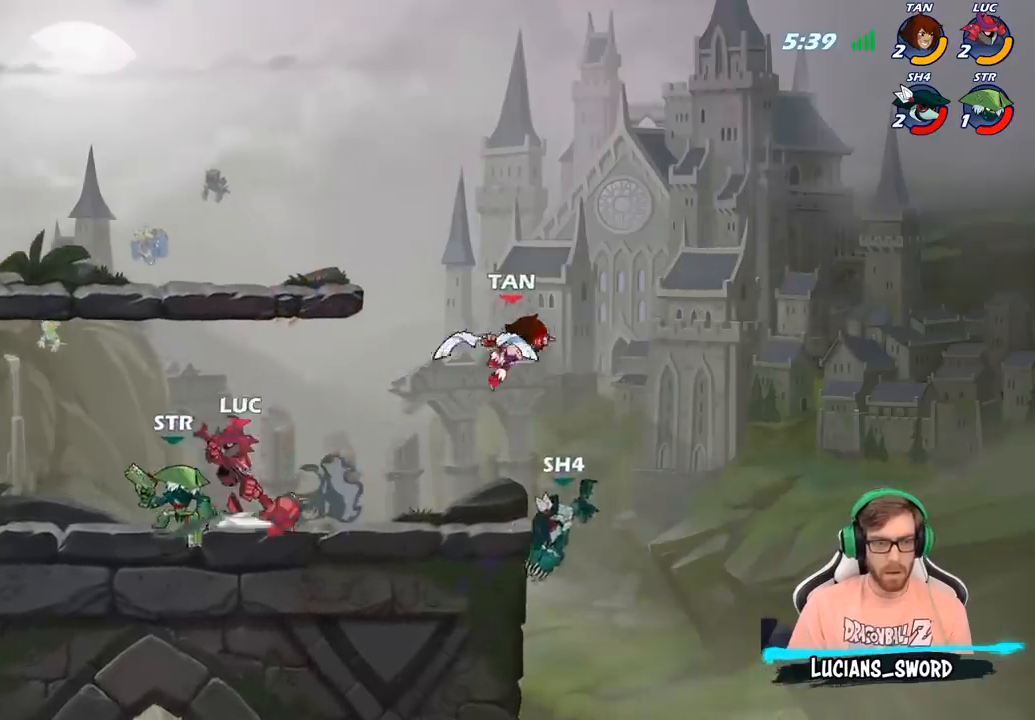
{"buttons": [], "left_stick": "center", "right_stick": "center", "events": [[83, "CROSS", "up"], [267, "left_stick", "down-left"], [283, "SQUARE", "down"], [367, "SQUARE", "up"], [417, "left_stick", "center"]]}
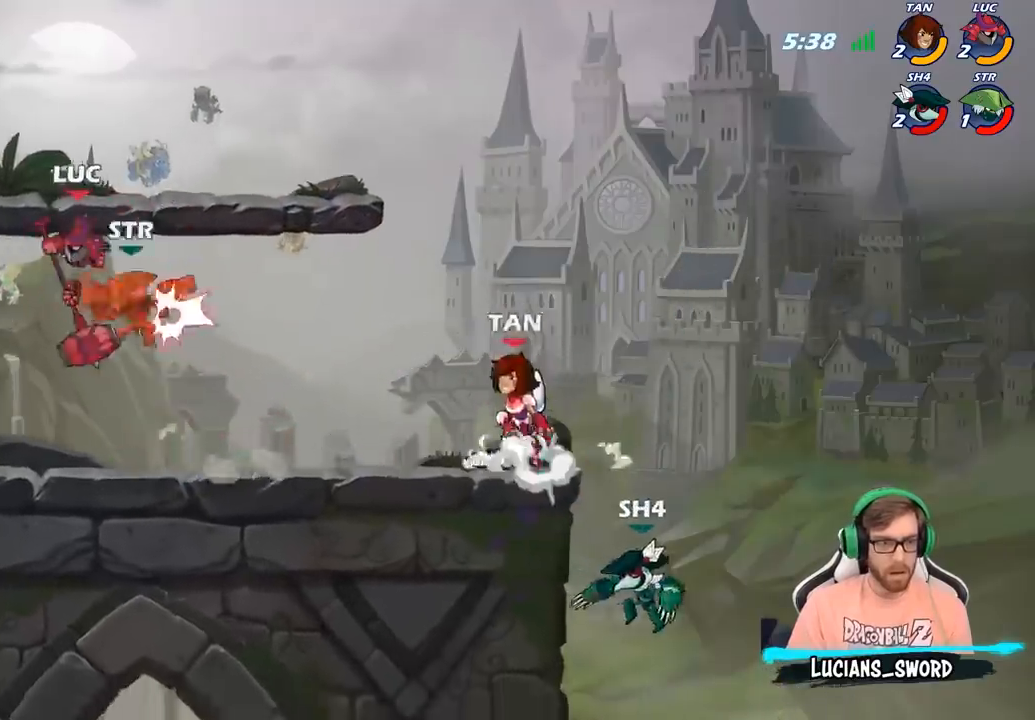
{"buttons": [], "left_stick": "left", "right_stick": "center", "events": [[383, "left_stick", "left"]]}
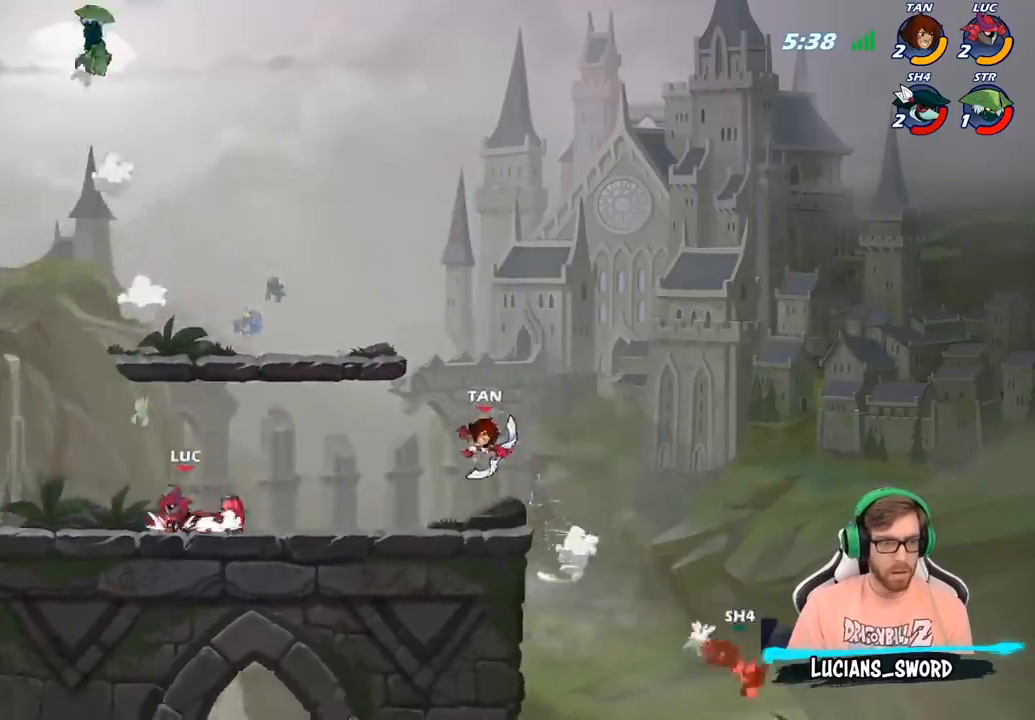
{"buttons": [], "left_stick": "left", "right_stick": "center", "events": [[50, "CROSS", "down"], [200, "CROSS", "up"], [350, "CROSS", "down"], [500, "CROSS", "up"]]}
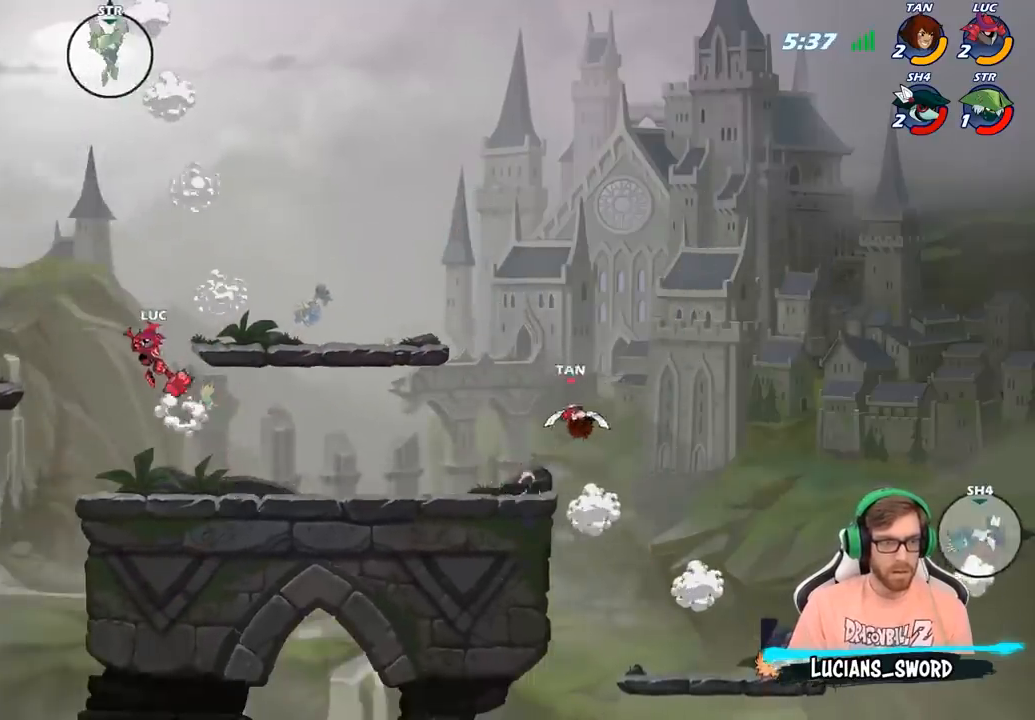
{"buttons": [], "left_stick": "up-right", "right_stick": "center", "events": [[467, "left_stick", "up-right"]]}
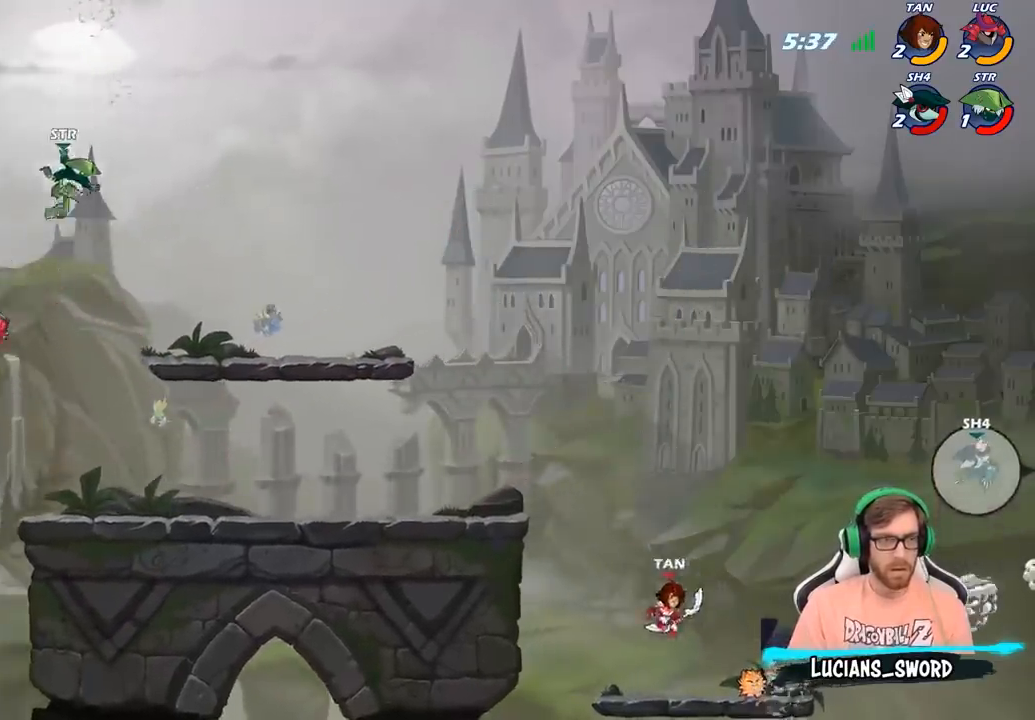
{"buttons": [], "left_stick": "center", "right_stick": "center", "events": [[100, "left_stick", "center"], [133, "R2", "down"], [200, "left_stick", "down"], [217, "CIRCLE", "down"], [250, "R2", "up"], [300, "CIRCLE", "up"], [333, "left_stick", "center"]]}
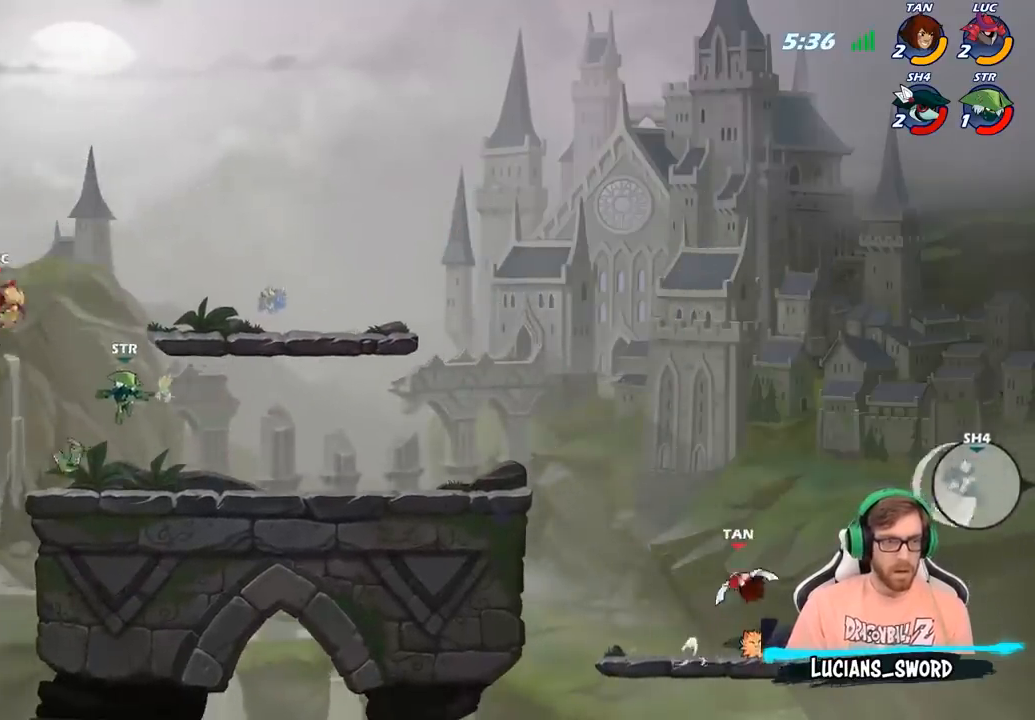
{"buttons": [], "left_stick": "right", "right_stick": "center", "events": [[33, "left_stick", "right"], [300, "CIRCLE", "down"], [483, "CIRCLE", "up"]]}
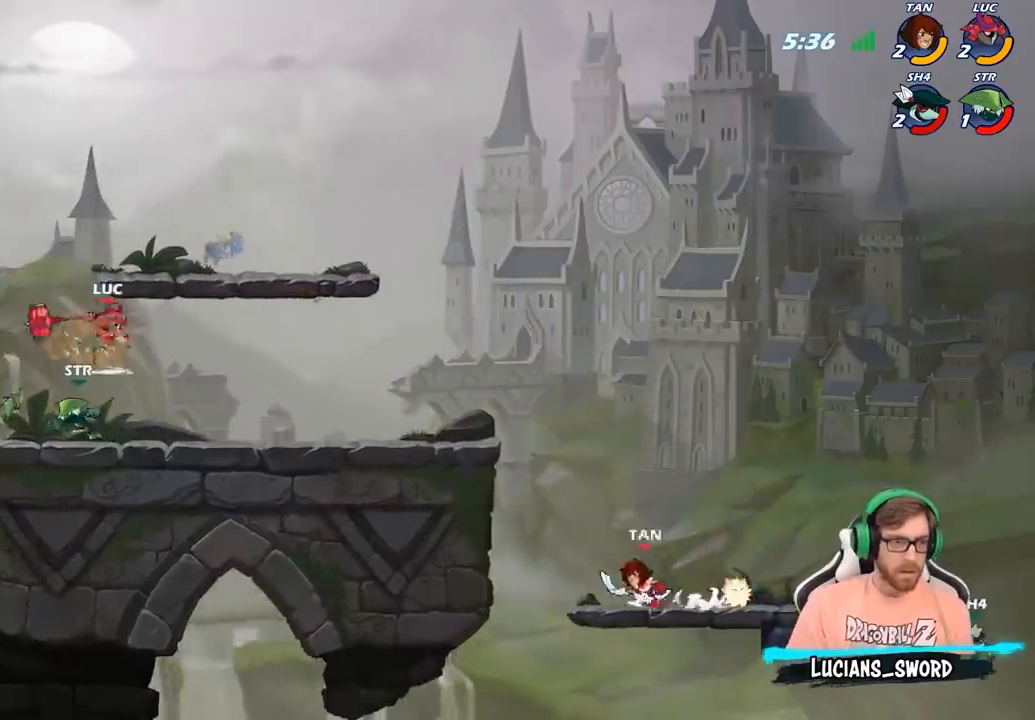
{"buttons": [], "left_stick": "right", "right_stick": "center", "events": [[50, "left_stick", "center"], [367, "left_stick", "right"]]}
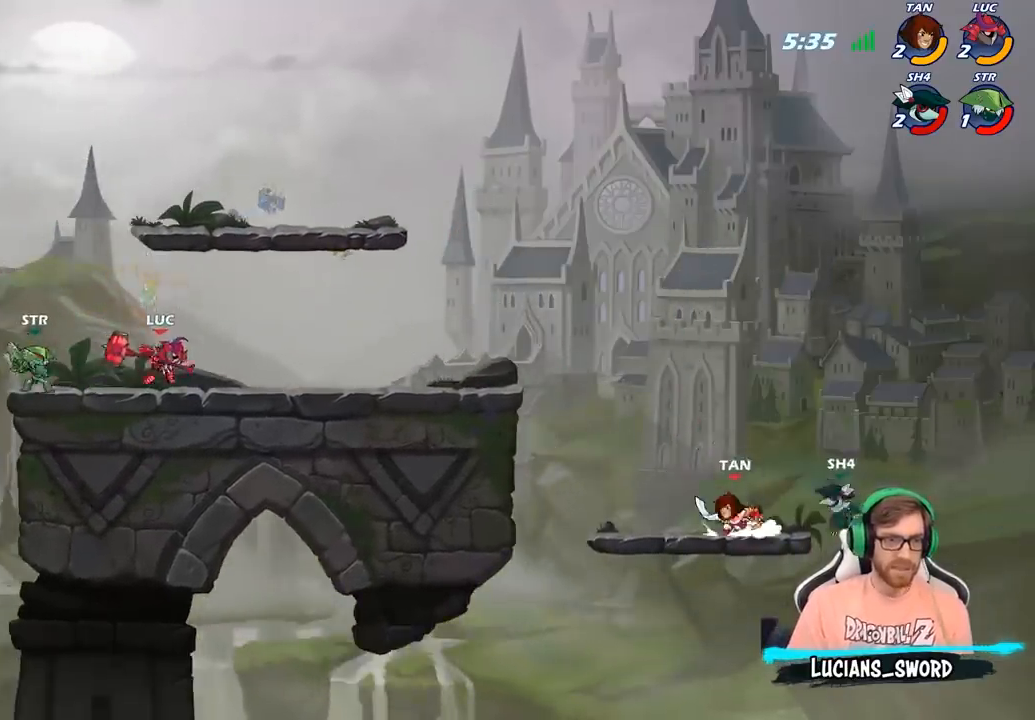
{"buttons": [], "left_stick": "center", "right_stick": "center", "events": [[67, "CROSS", "down"], [150, "left_stick", "up-right"], [233, "CROSS", "up"], [467, "left_stick", "center"]]}
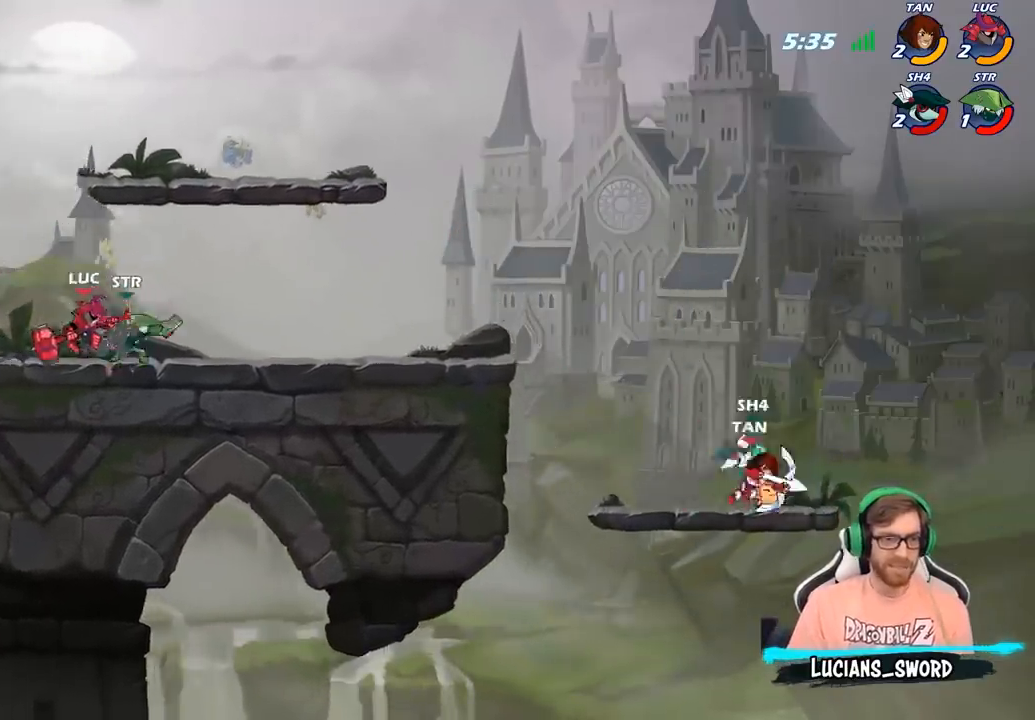
{"buttons": [], "left_stick": "right", "right_stick": "center", "events": [[100, "R2", "down"], [100, "left_stick", "right"], [233, "R2", "up"], [317, "R2", "down"], [433, "R2", "up"]]}
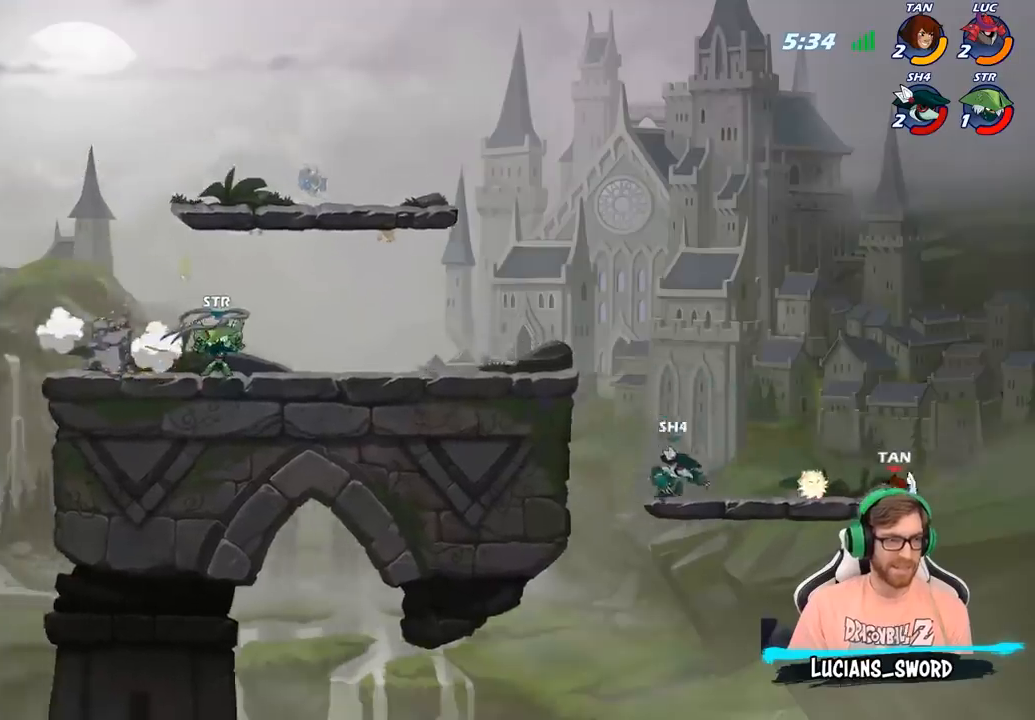
{"buttons": ["CIRCLE"], "left_stick": "up-right", "right_stick": "center", "events": [[17, "R2", "down"], [117, "R2", "up"], [283, "left_stick", "up-right"], [317, "CROSS", "down"], [400, "CIRCLE", "down"], [400, "CROSS", "up"]]}
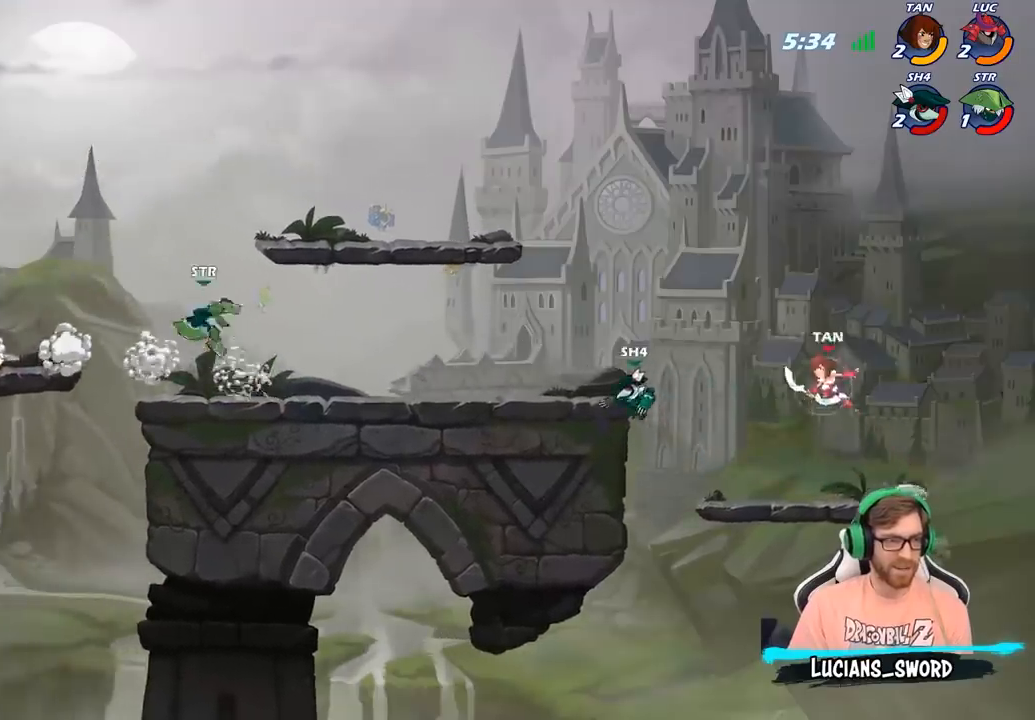
{"buttons": [], "left_stick": "center", "right_stick": "center", "events": [[50, "CIRCLE", "up"], [450, "left_stick", "center"]]}
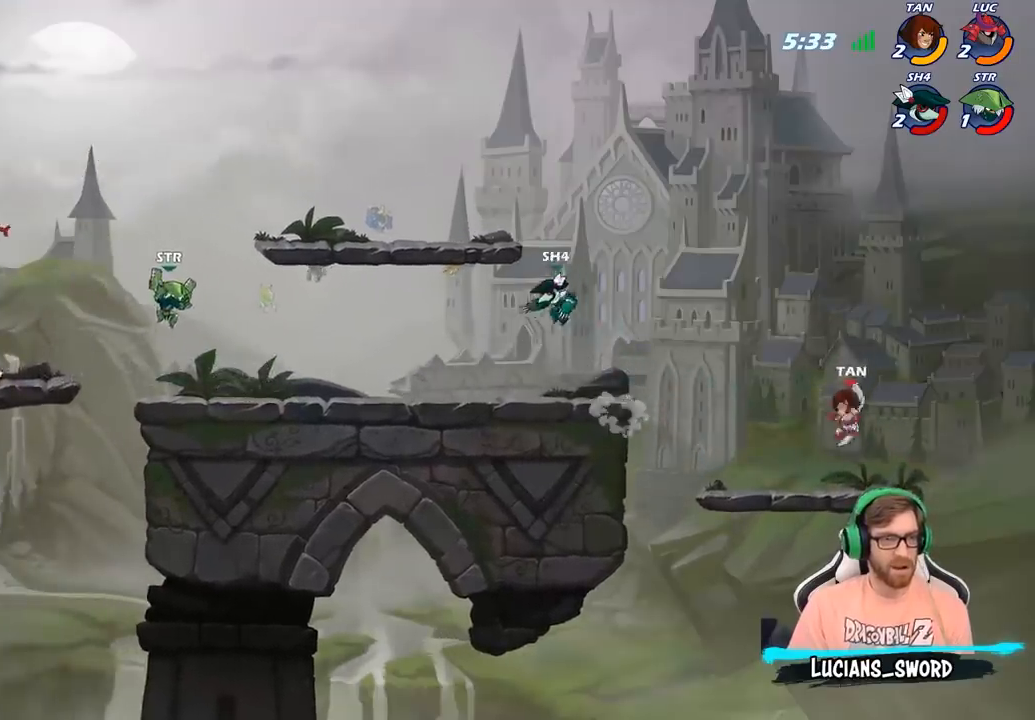
{"buttons": [], "left_stick": "left", "right_stick": "center", "events": [[100, "R1", "down"], [117, "left_stick", "right"], [150, "R1", "up"], [183, "left_stick", "center"], [450, "left_stick", "left"]]}
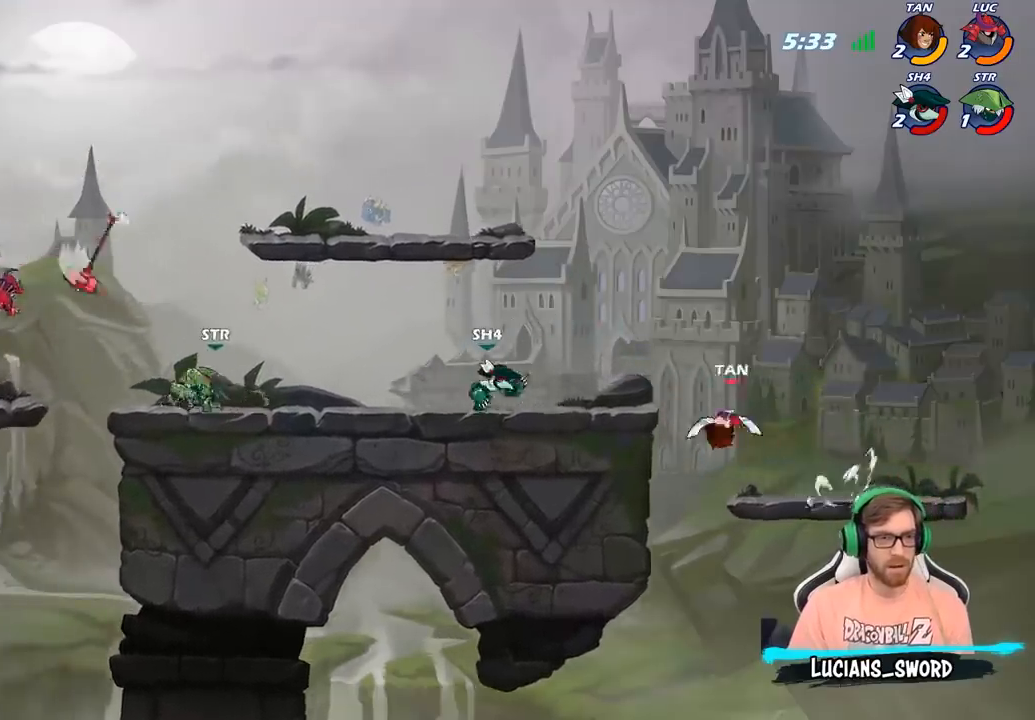
{"buttons": [], "left_stick": "up-right", "right_stick": "center", "events": [[300, "R1", "down"], [367, "left_stick", "up-right"], [383, "CROSS", "down"], [417, "R1", "up"], [483, "CROSS", "up"]]}
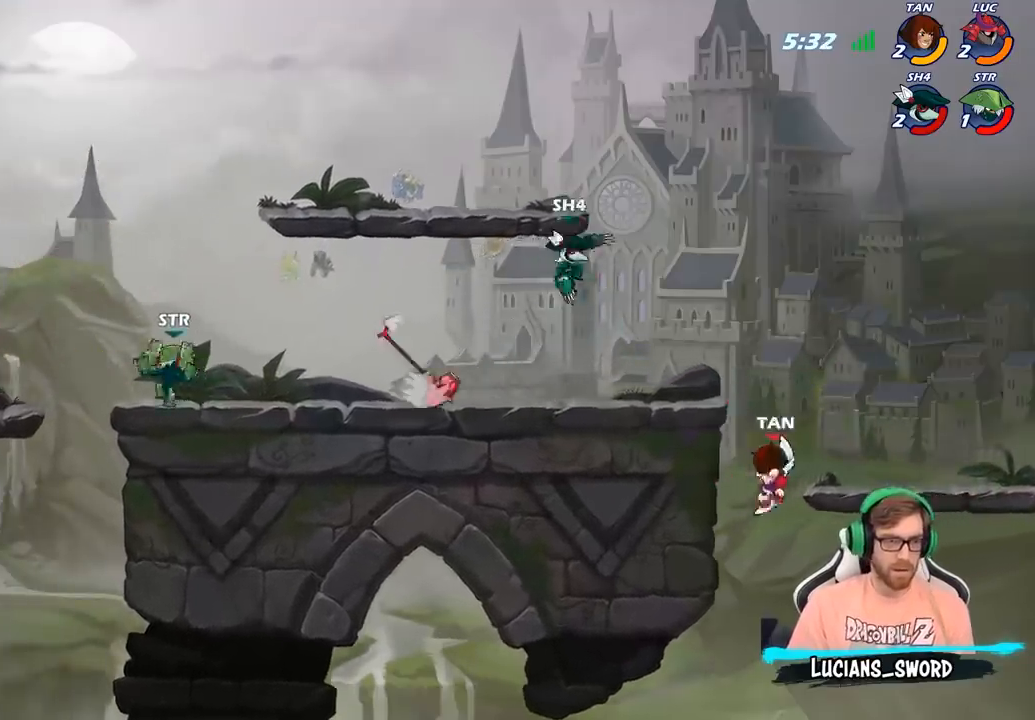
{"buttons": [], "left_stick": "center", "right_stick": "center", "events": [[100, "CROSS", "down"], [100, "left_stick", "right"], [167, "CROSS", "up"], [217, "R1", "down"], [267, "R1", "up"], [317, "left_stick", "center"]]}